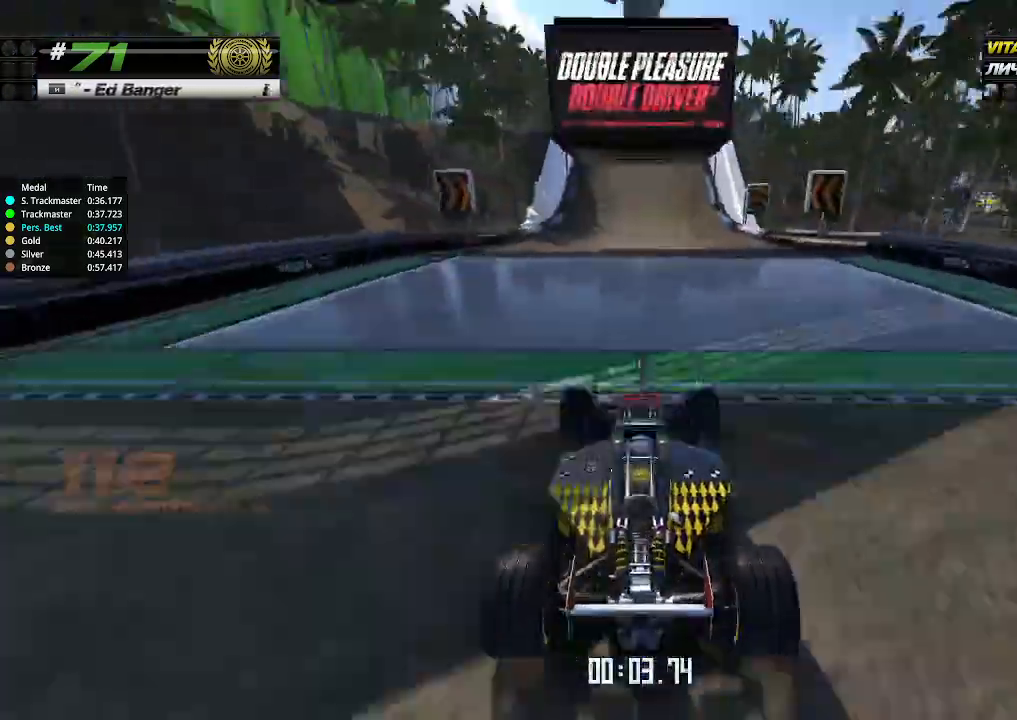
Gameplay with keyboard; each line is a JSON object with the keys held at the frame after it. "events" lists presses ("down") and releases ("up") of "down", "left", "right" and "up" between this image and that frame as [ms after this image, input, new state], when the widget could be followed in between. No other keys are recorded. Mouse input is not recorded.
{"keys": ["up"], "events": []}
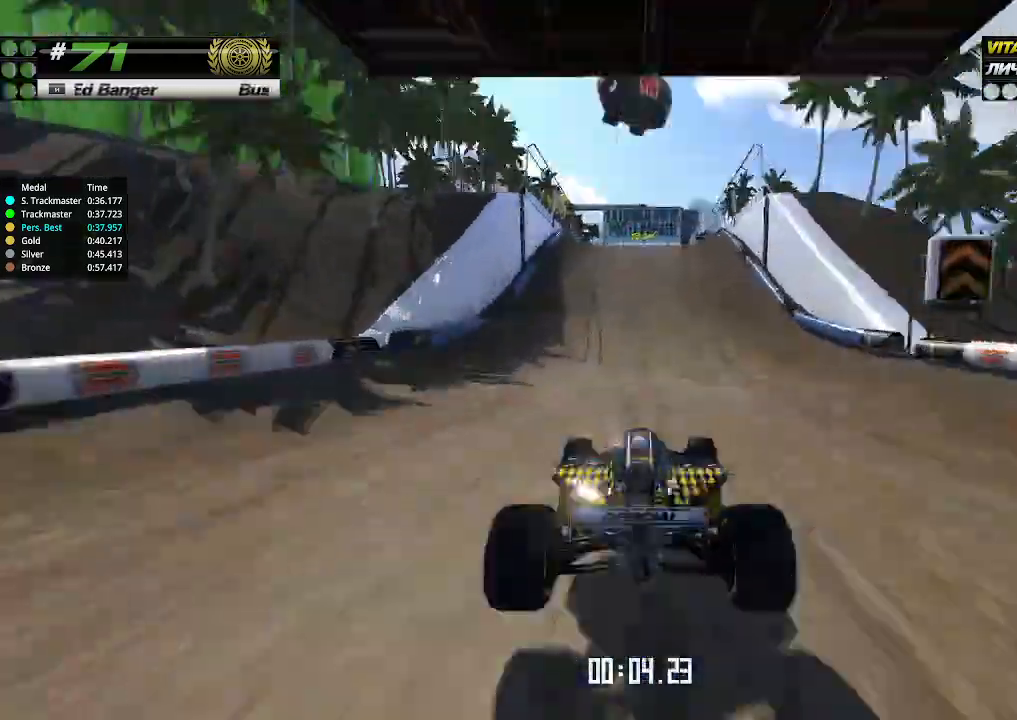
{"keys": ["up"], "events": [[167, "left", "down"], [200, "left", "up"]]}
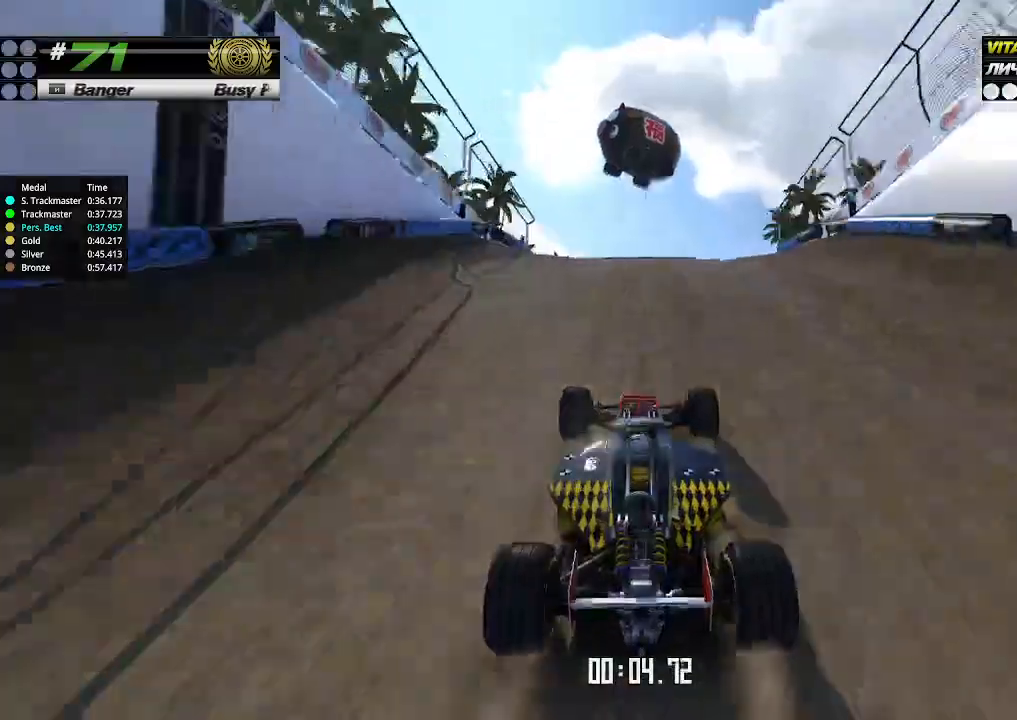
{"keys": ["up"], "events": [[367, "down", "down"], [433, "down", "up"]]}
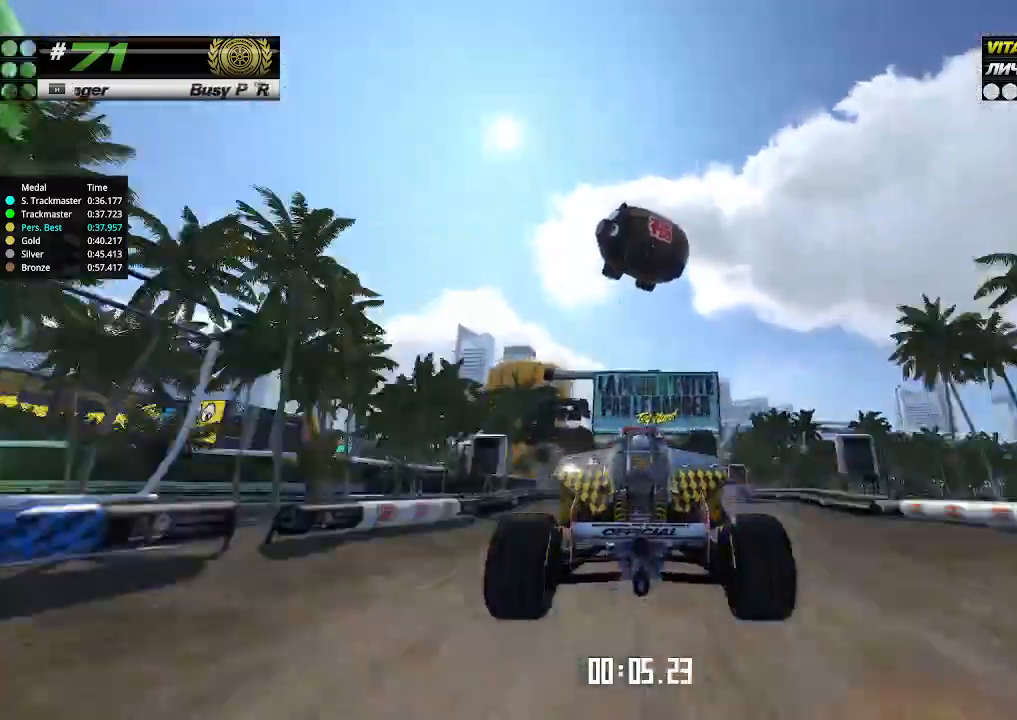
{"keys": ["up"], "events": []}
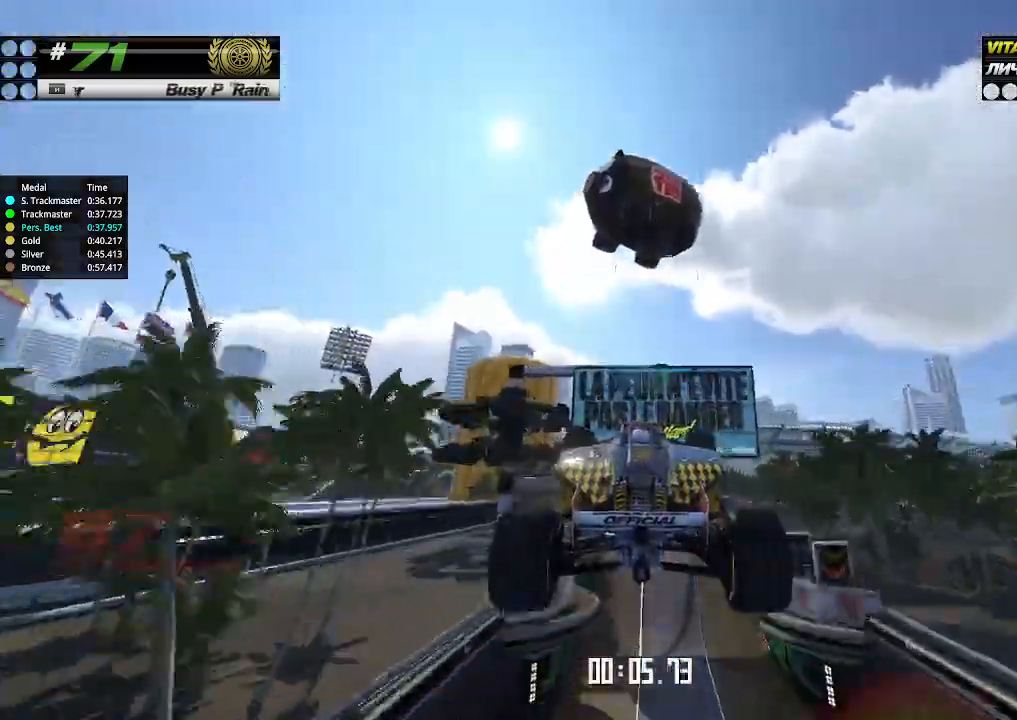
{"keys": ["up"], "events": []}
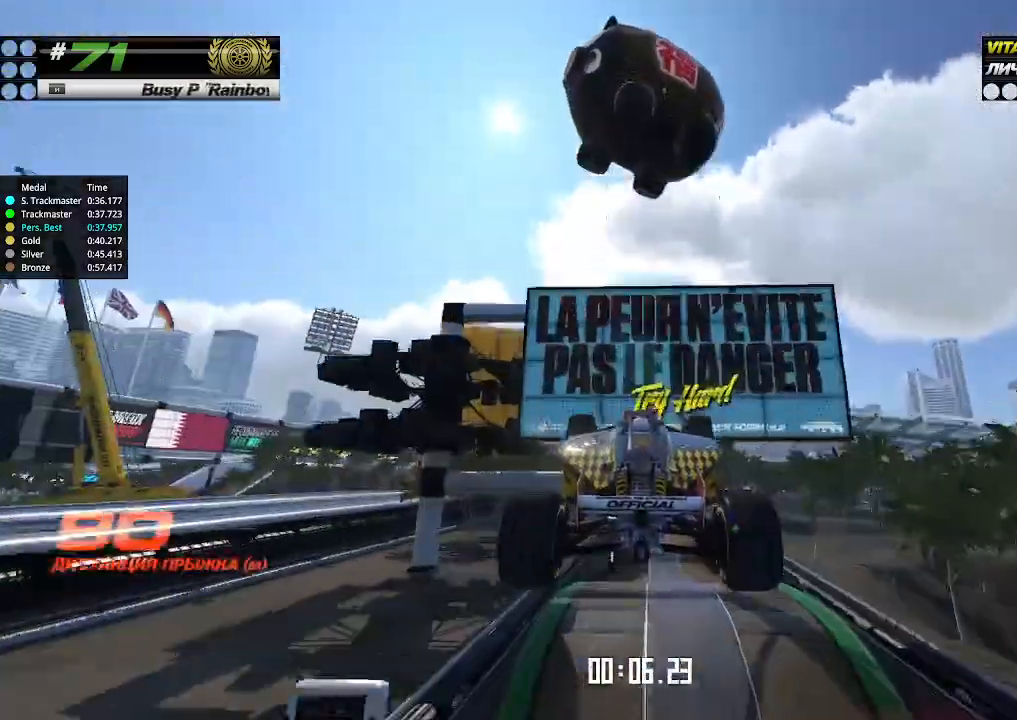
{"keys": ["up"], "events": []}
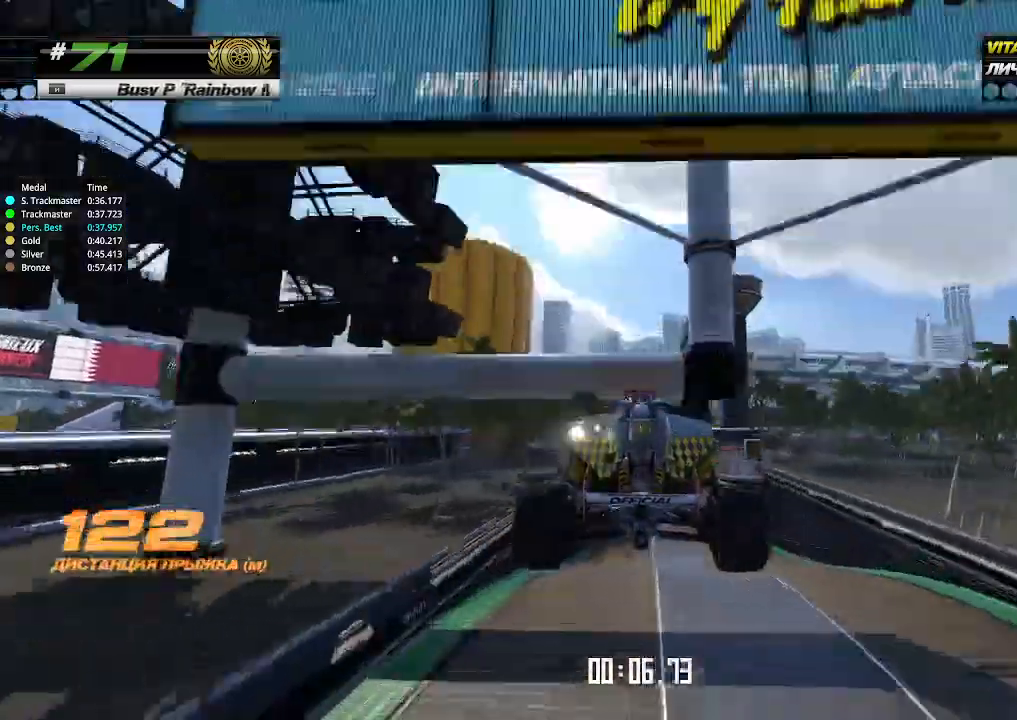
{"keys": ["up"], "events": []}
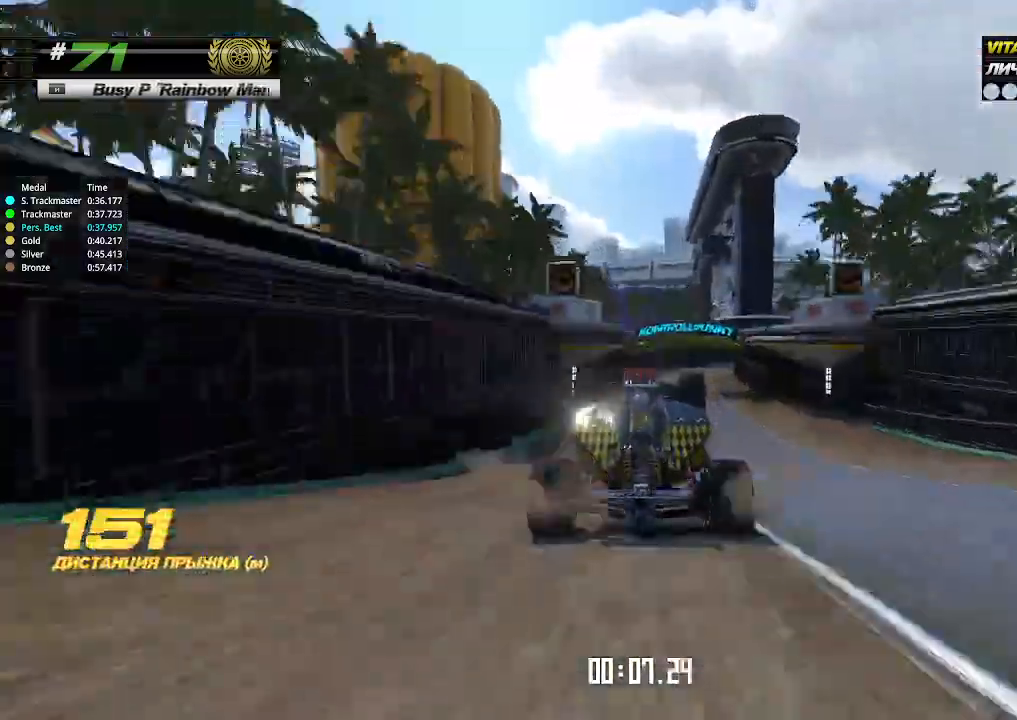
{"keys": ["up"], "events": [[333, "right", "down"], [500, "right", "up"]]}
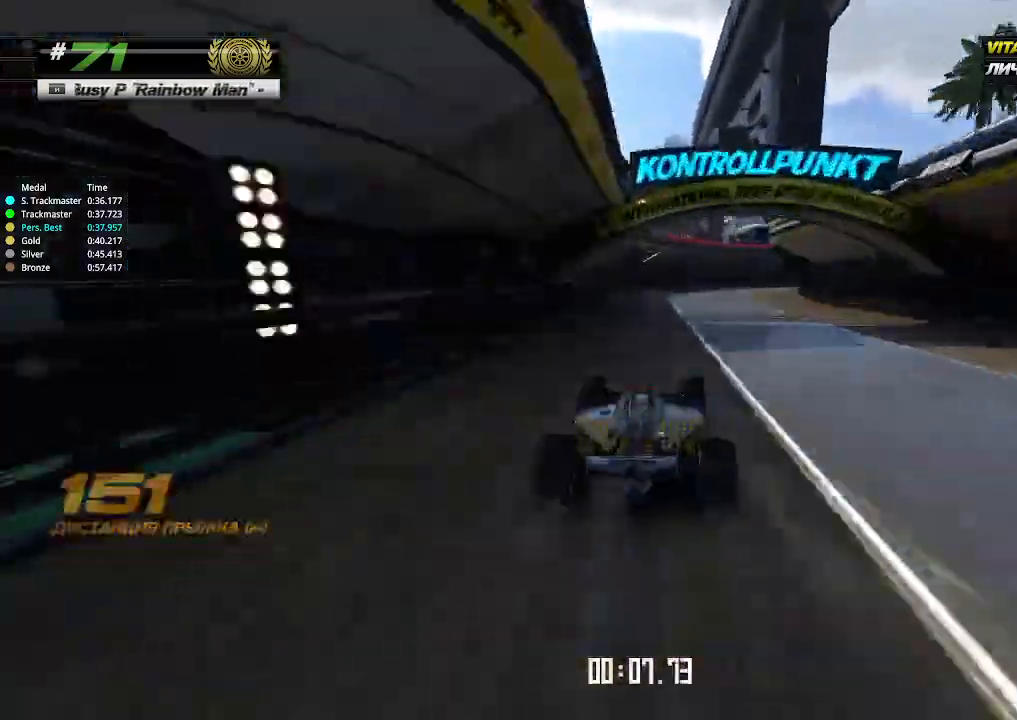
{"keys": ["right", "up"], "events": [[67, "right", "down"], [233, "right", "up"], [300, "right", "down"]]}
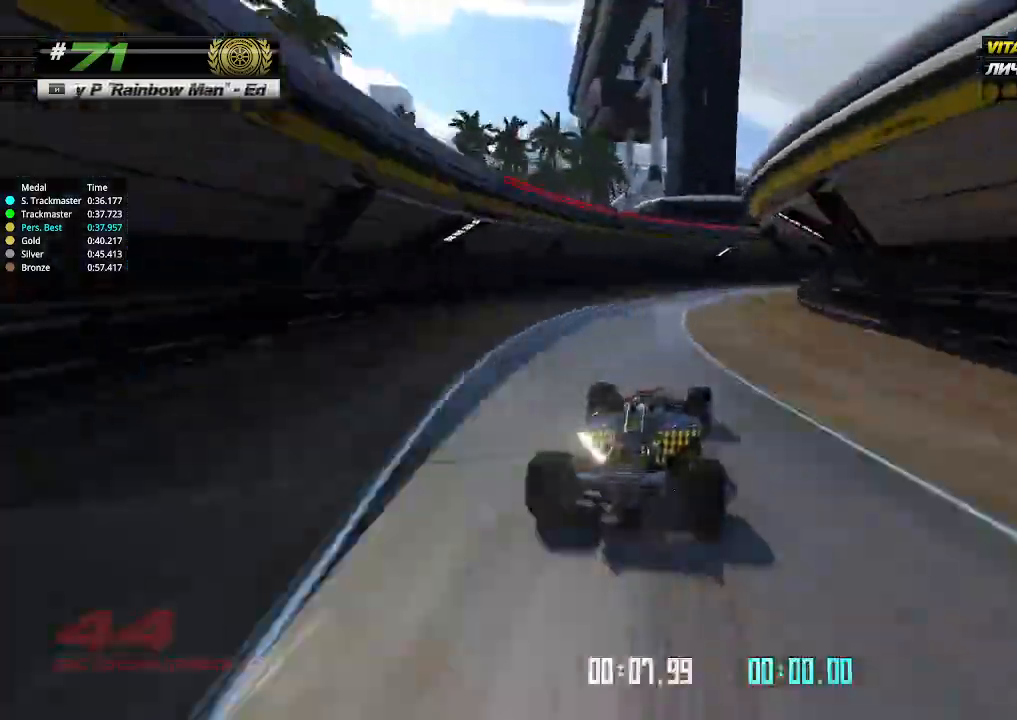
{"keys": ["right", "up"], "events": []}
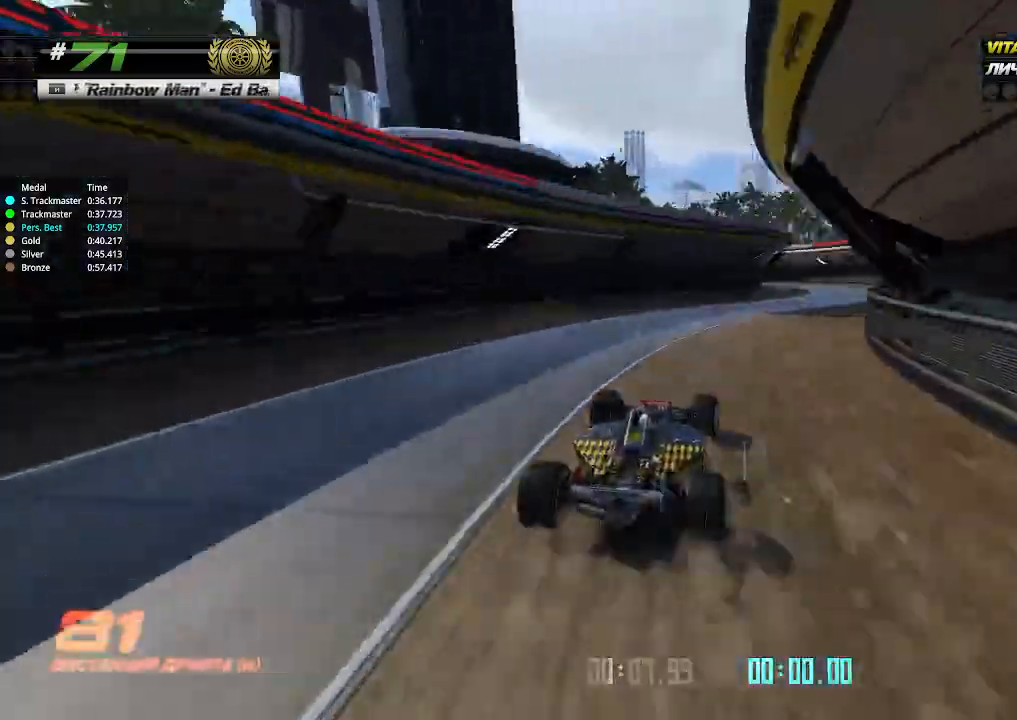
{"keys": ["left"], "events": [[333, "right", "up"], [367, "left", "down"], [433, "up", "up"]]}
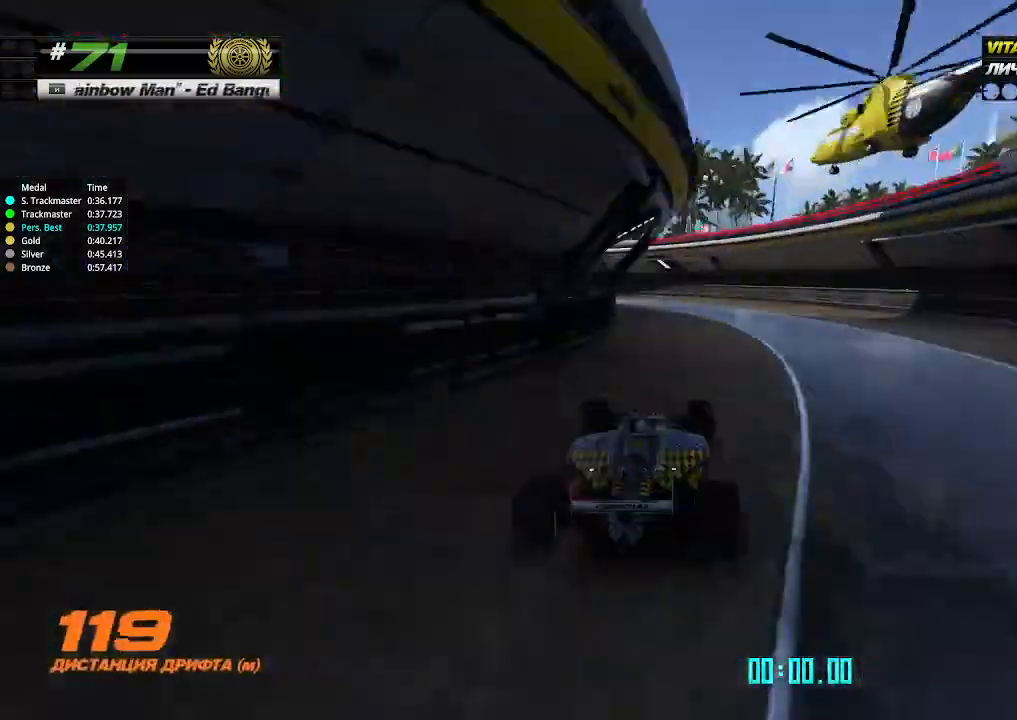
{"keys": ["left"], "events": []}
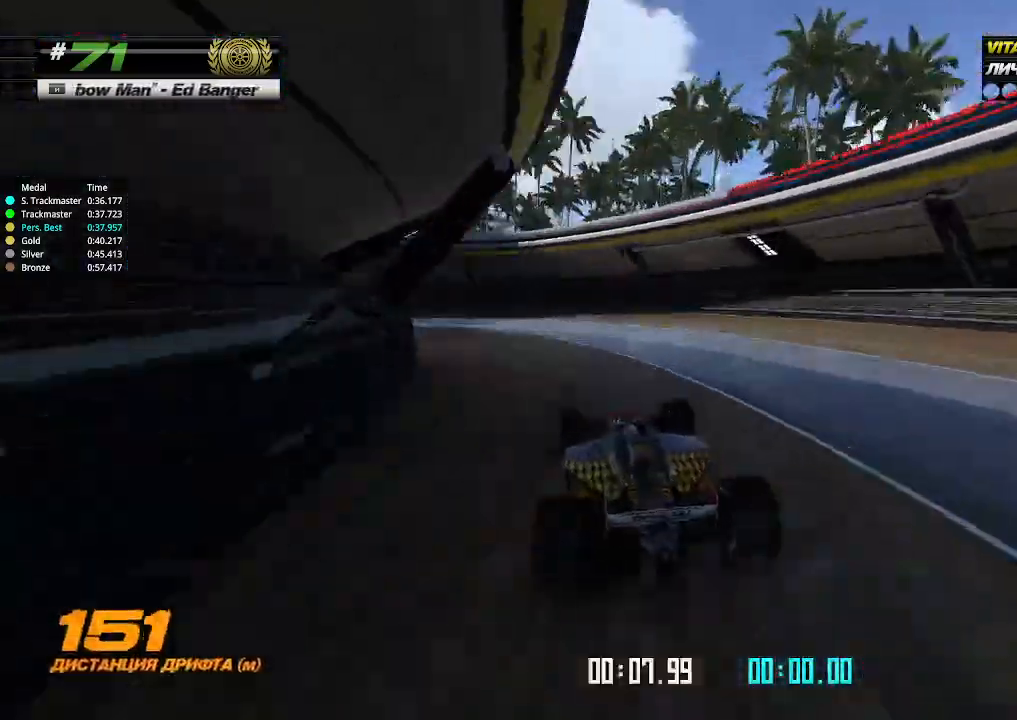
{"keys": ["left", "up"], "events": [[200, "up", "down"]]}
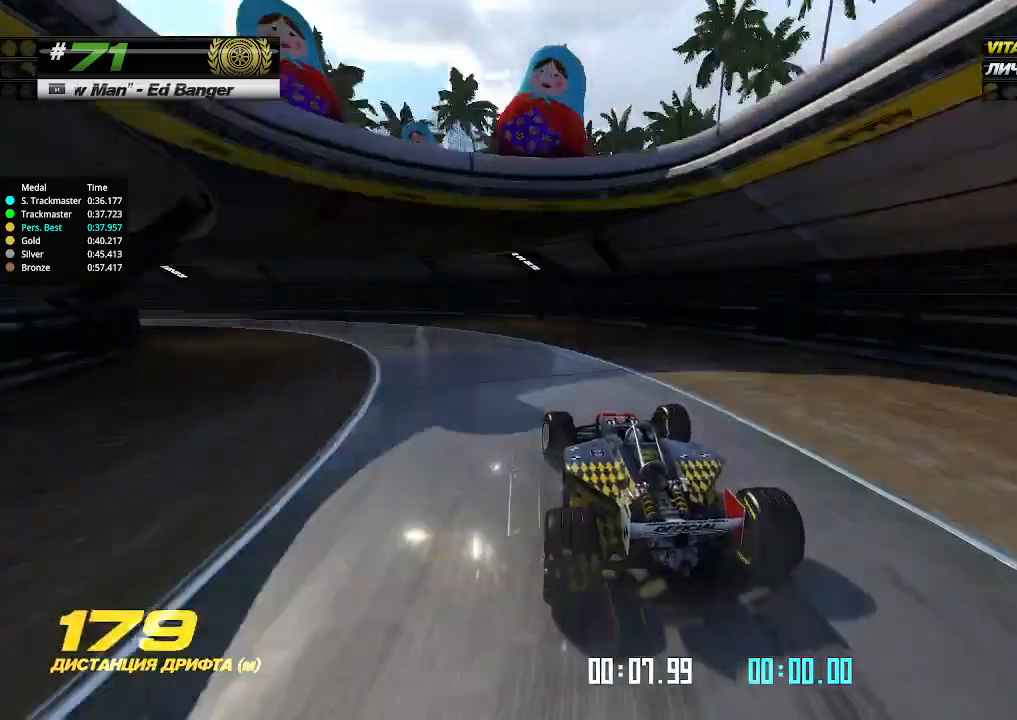
{"keys": ["left", "up"], "events": []}
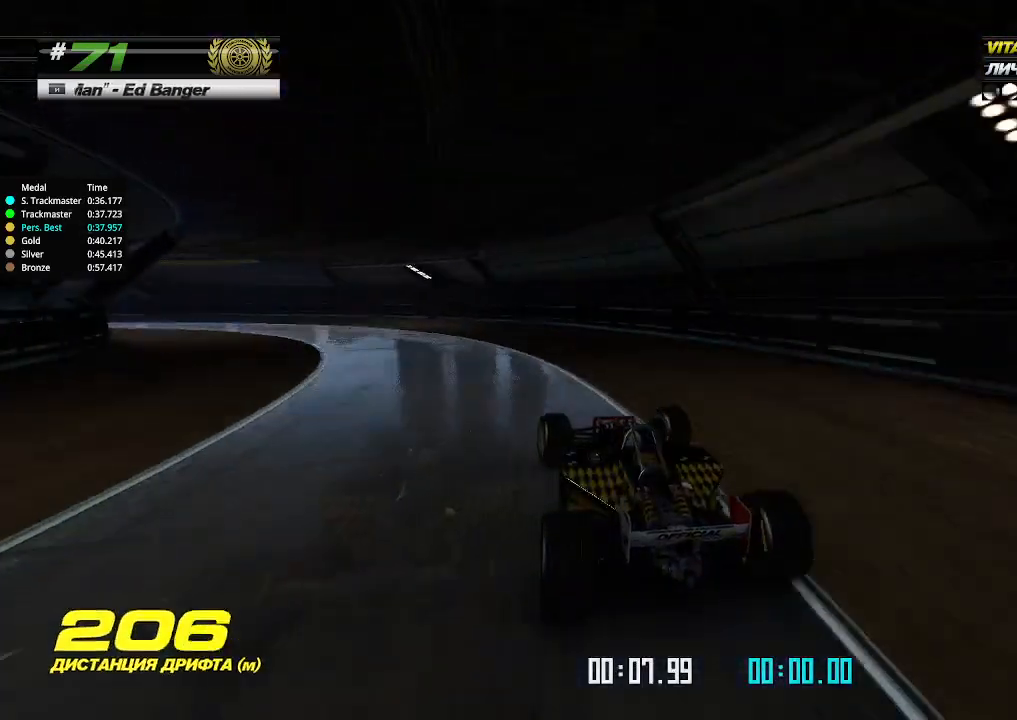
{"keys": ["left", "up"], "events": []}
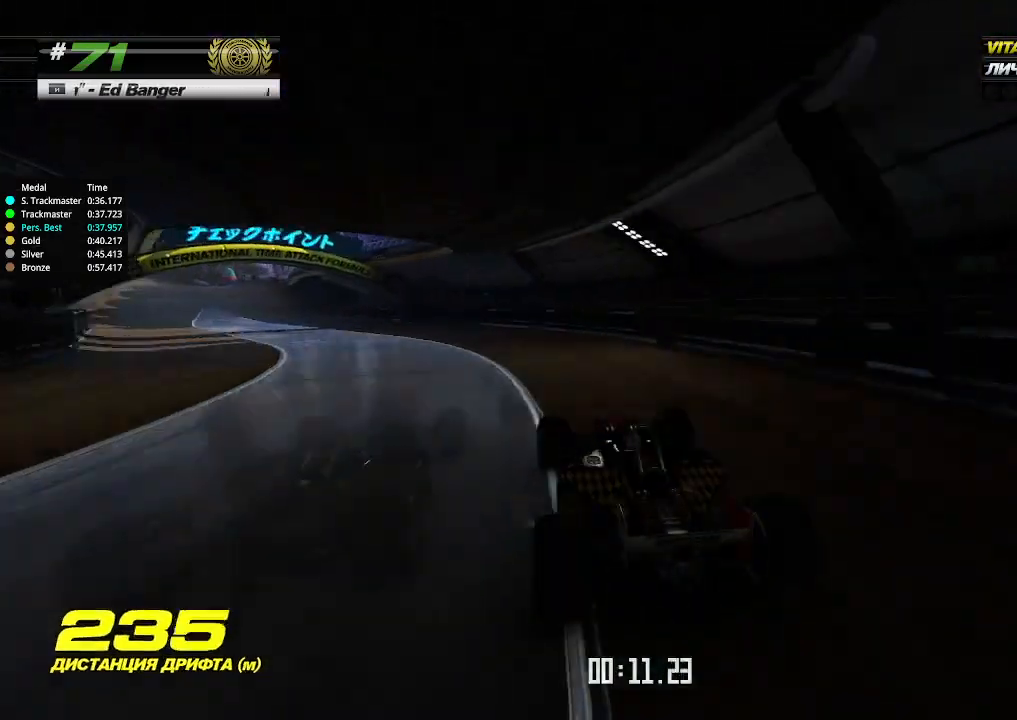
{"keys": ["up"], "events": [[200, "left", "up"], [200, "up", "up"], [233, "left", "down"], [233, "up", "down"], [267, "left", "up"]]}
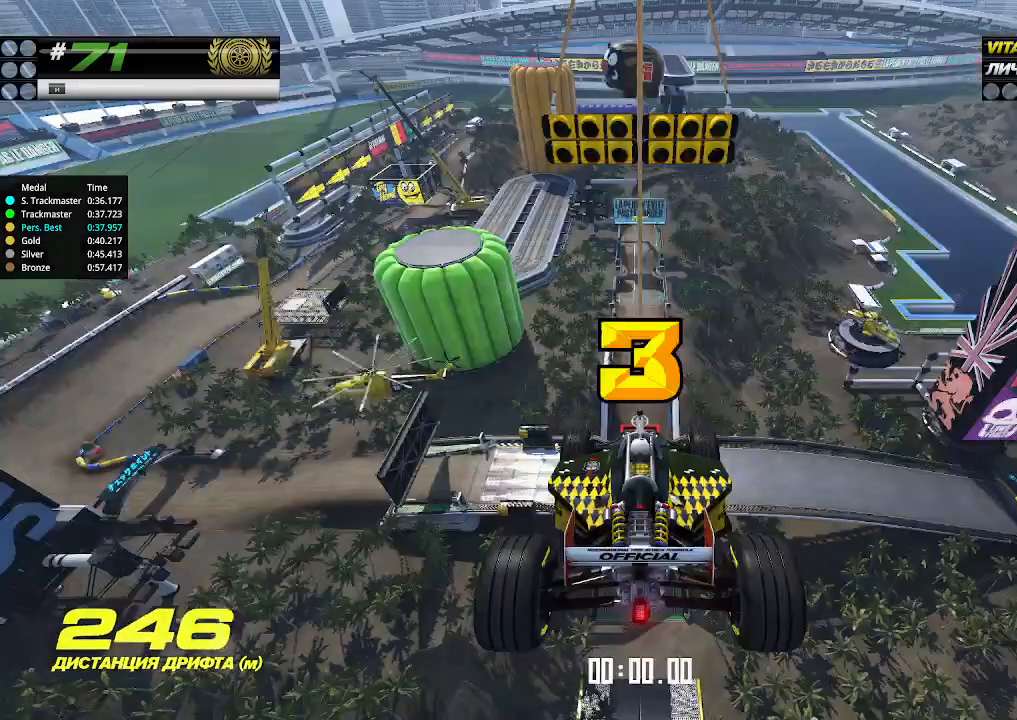
{"keys": [], "events": [[67, "up", "up"]]}
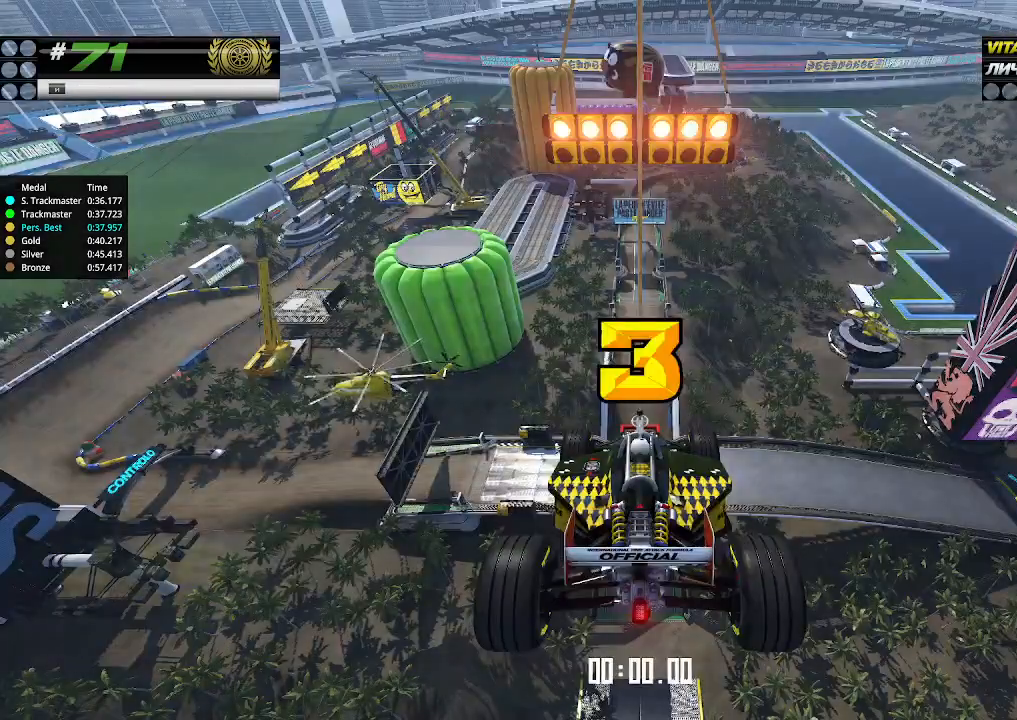
{"keys": [], "events": []}
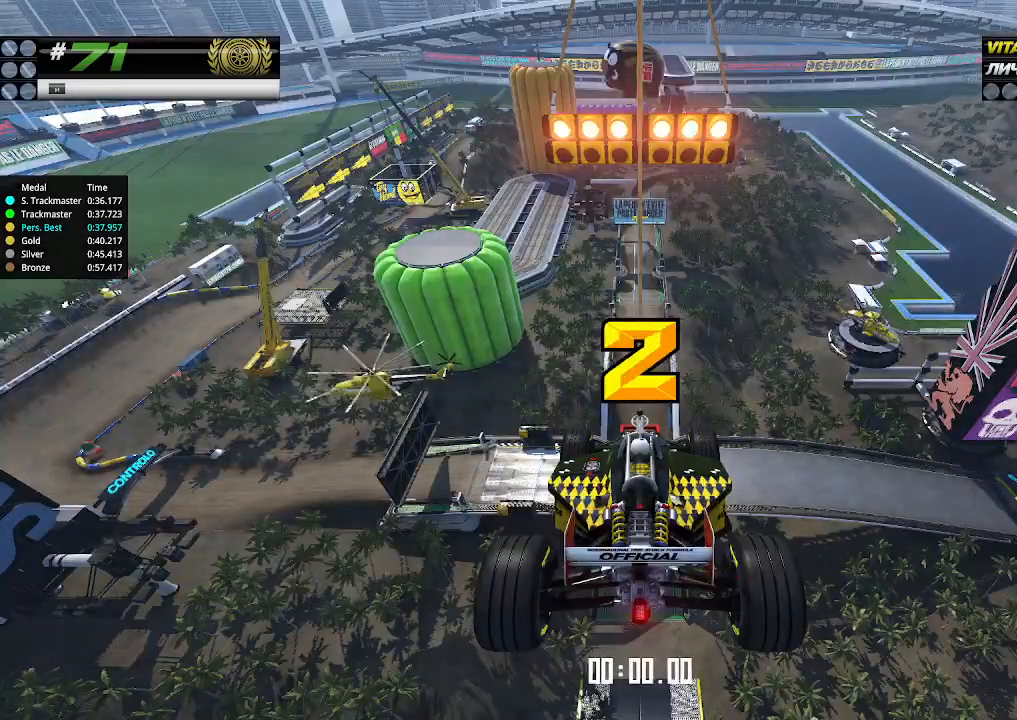
{"keys": ["up"], "events": [[167, "up", "down"]]}
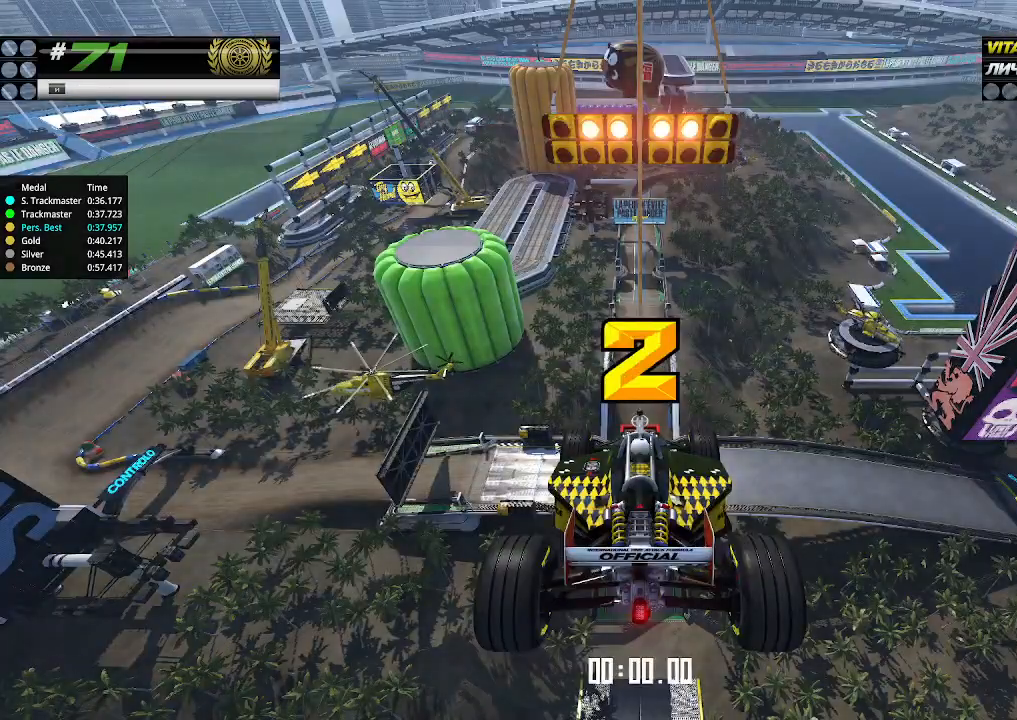
{"keys": ["up"], "events": []}
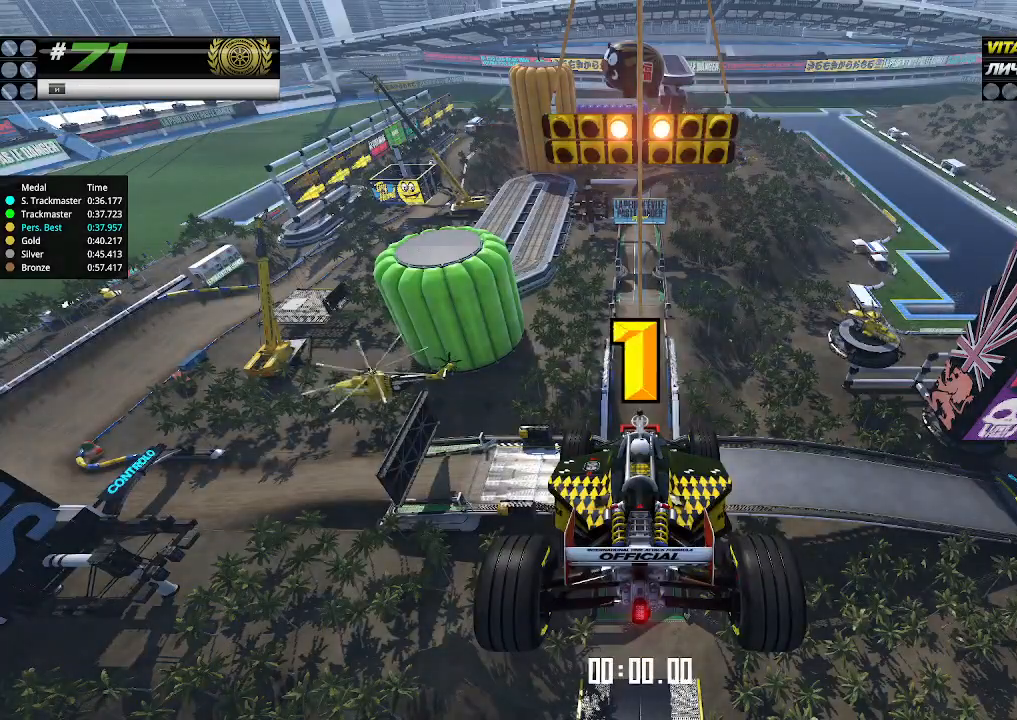
{"keys": ["up"], "events": []}
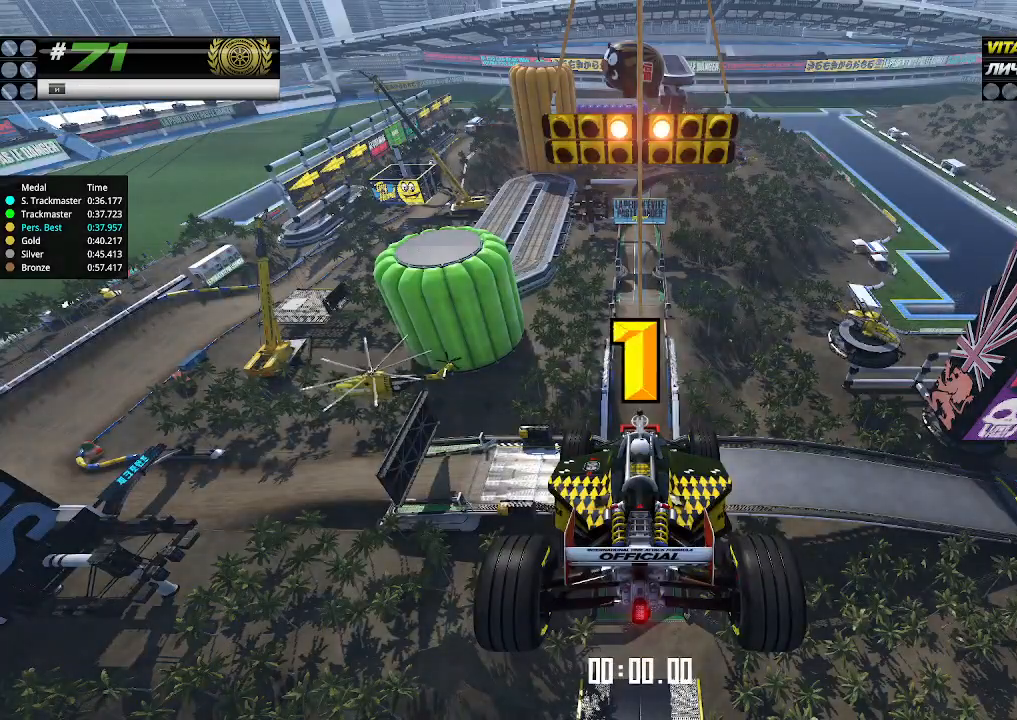
{"keys": ["up"], "events": [[267, "up", "up"], [300, "up", "down"]]}
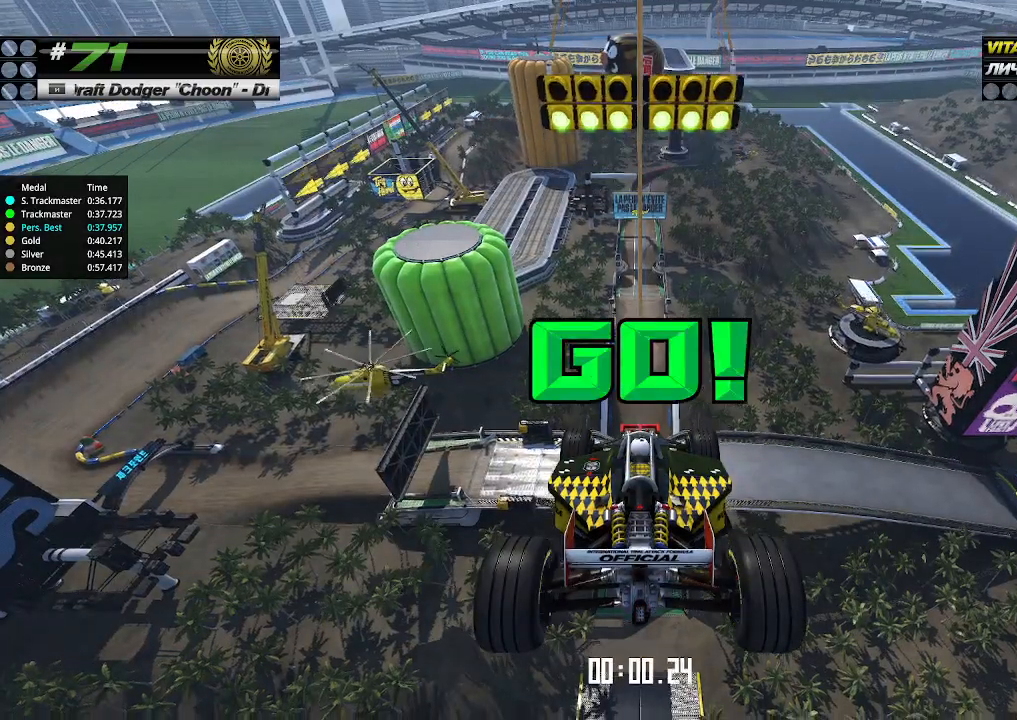
{"keys": ["up"], "events": []}
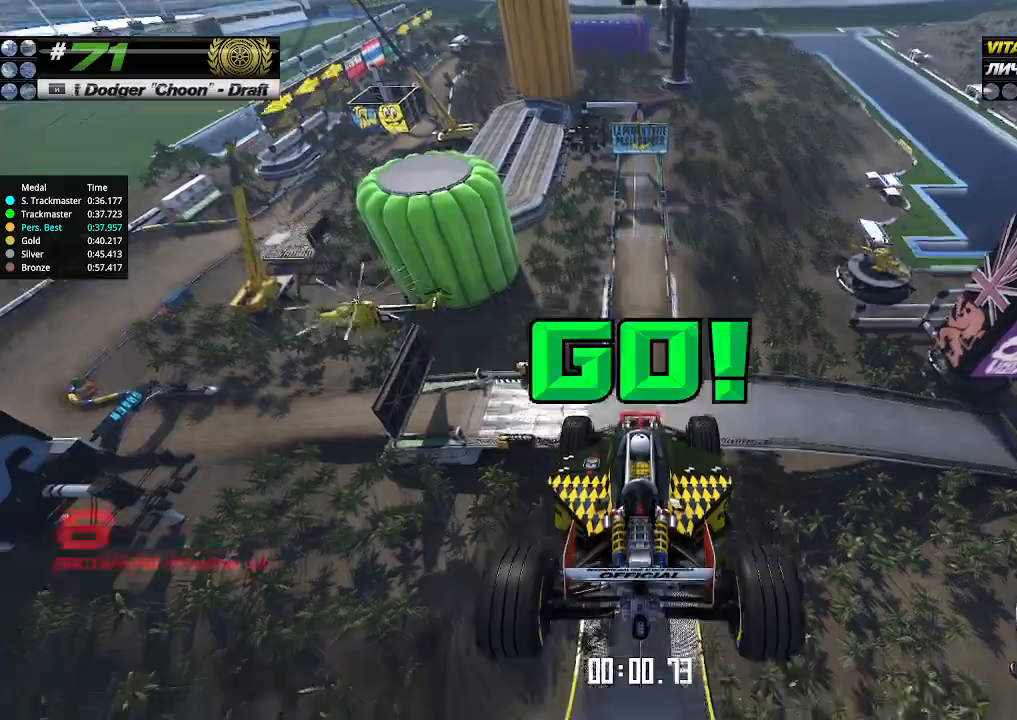
{"keys": ["up"], "events": []}
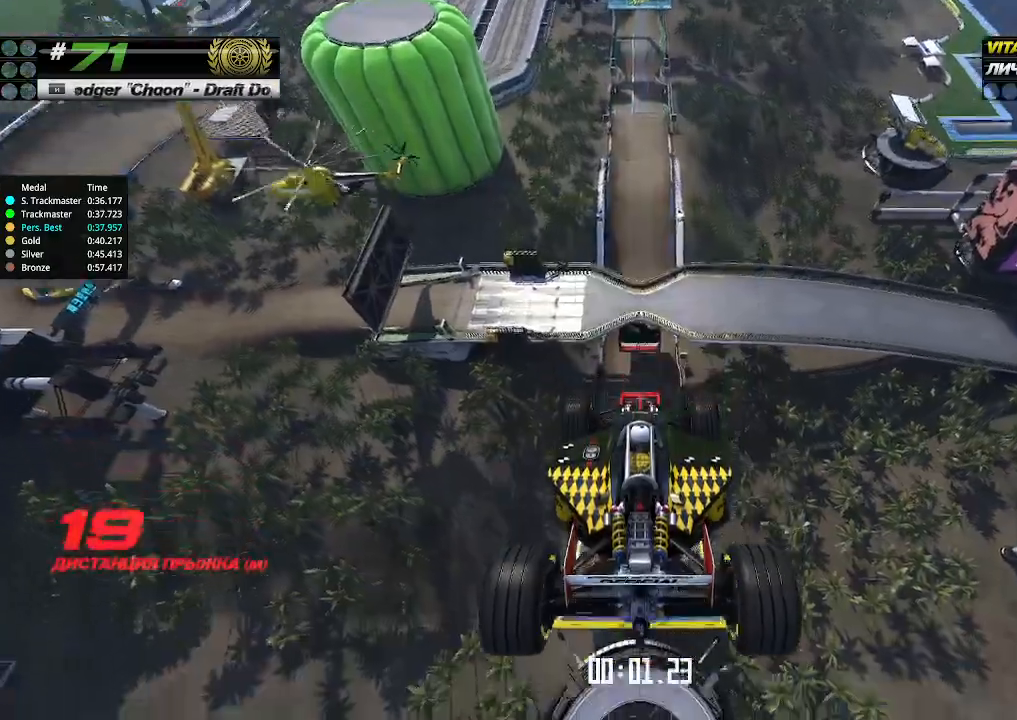
{"keys": ["up"], "events": []}
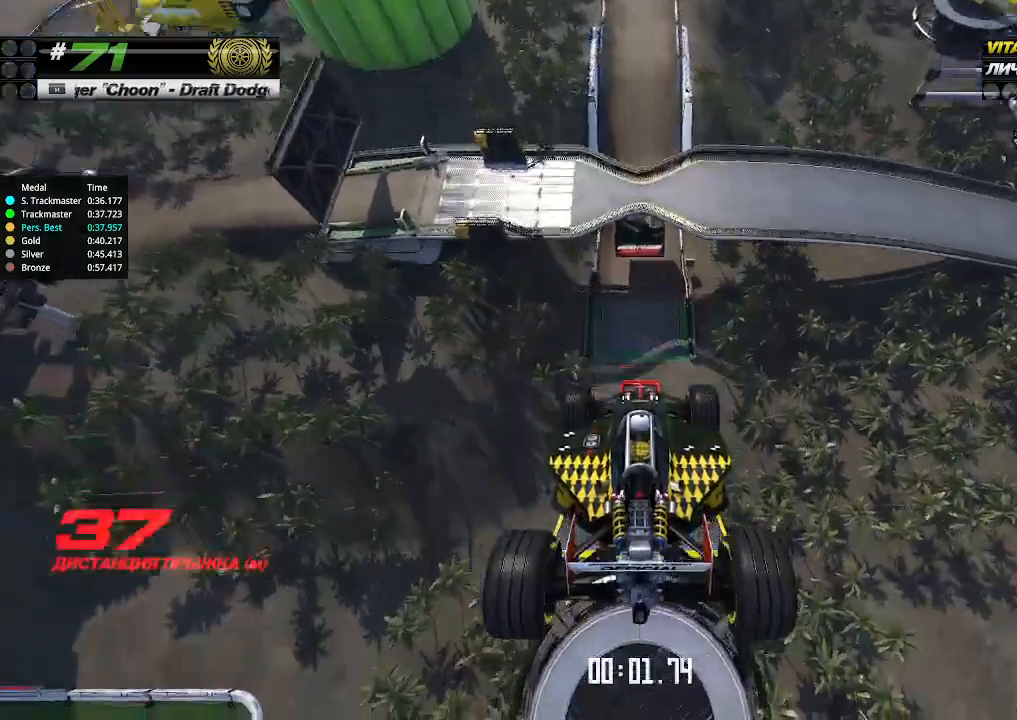
{"keys": ["up"], "events": []}
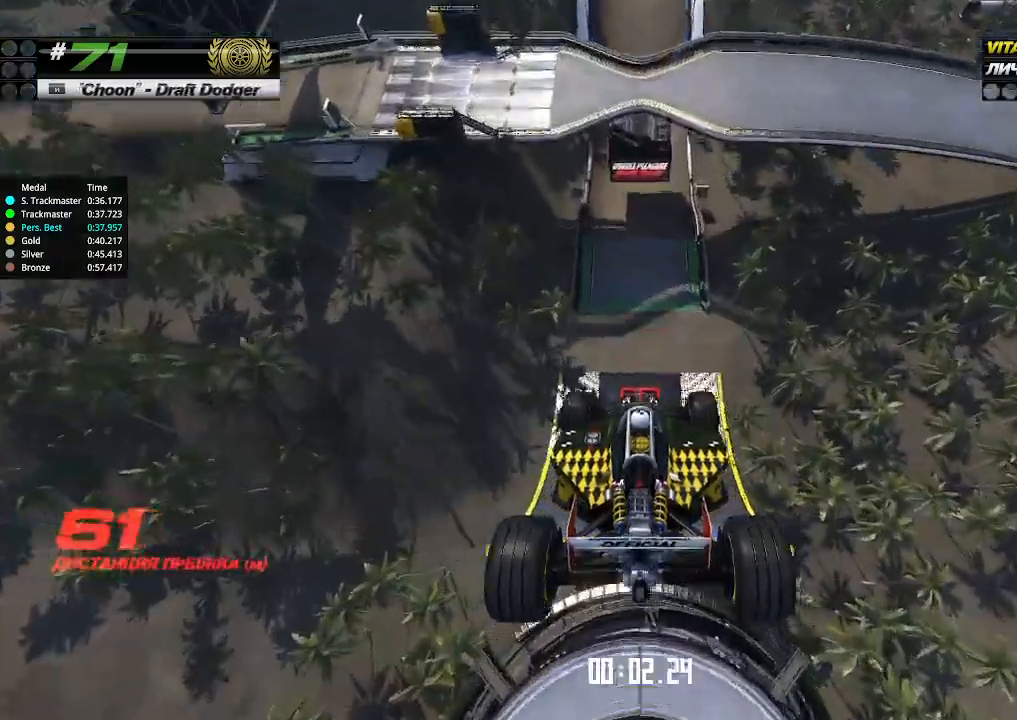
{"keys": ["up"], "events": []}
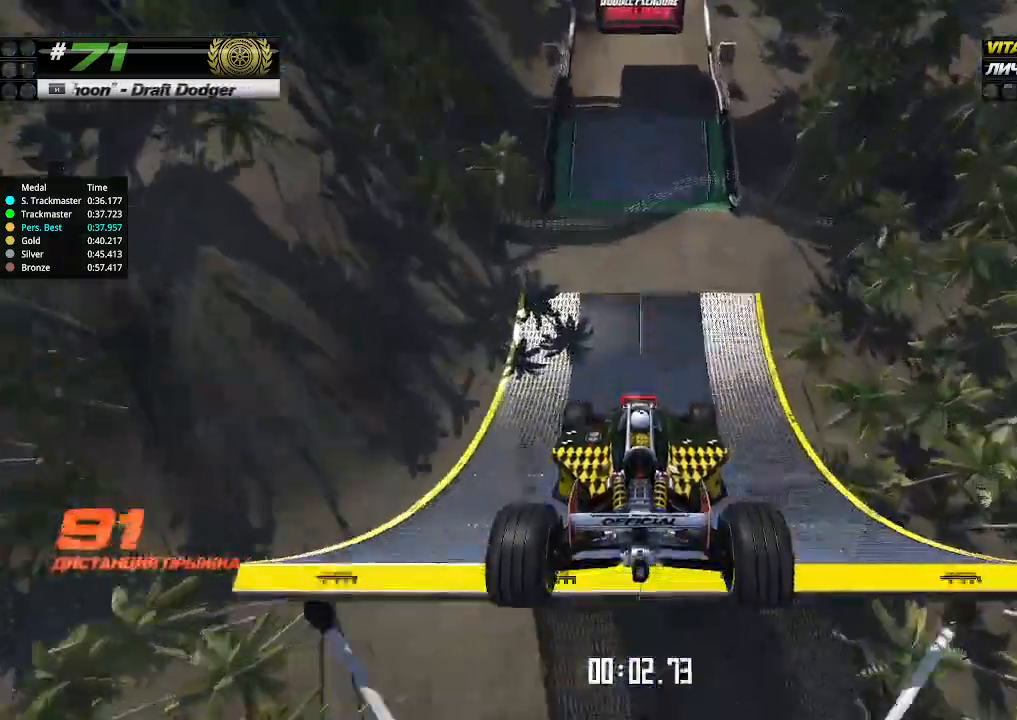
{"keys": ["up"], "events": []}
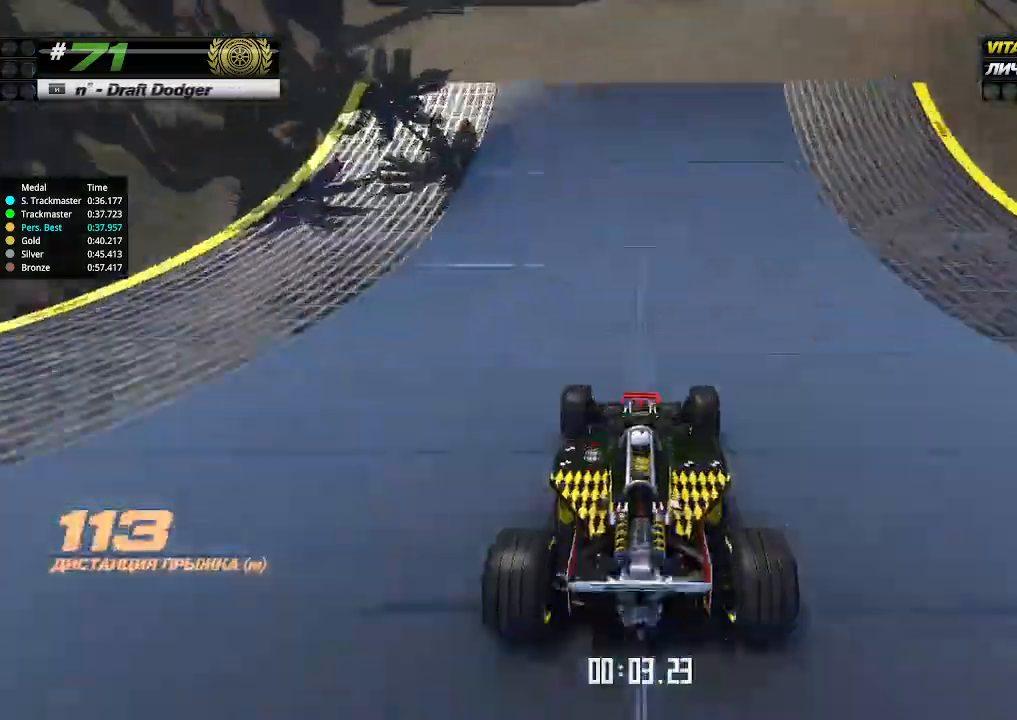
{"keys": ["up"], "events": []}